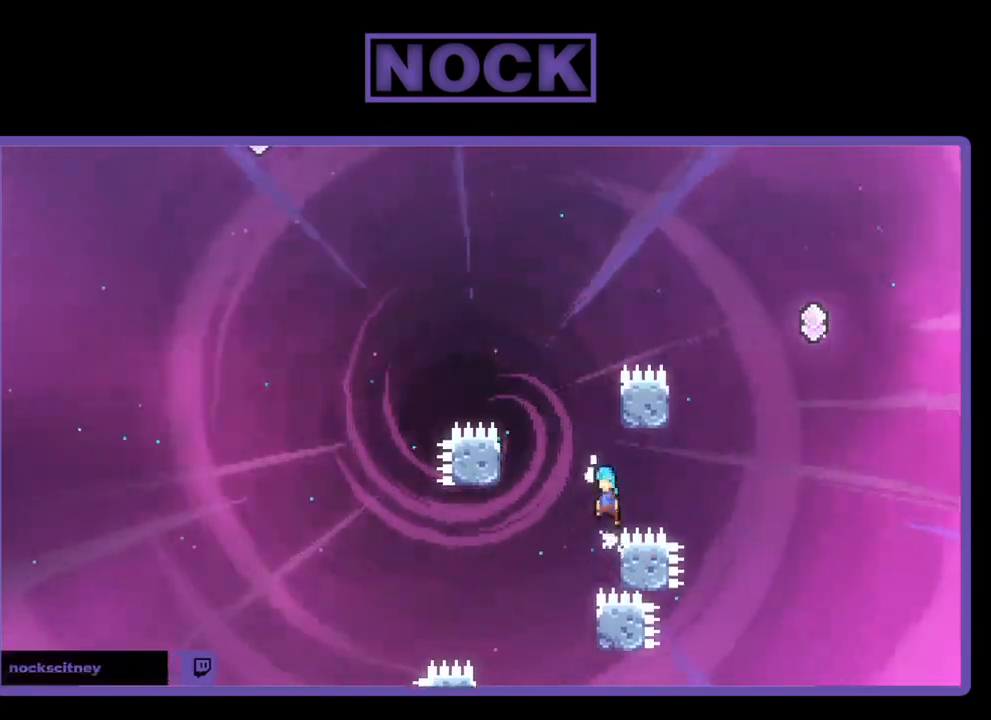
Gameplay with a controller (PlayStation layout); each line is a JSON object with the inputs held at the frame after it. "events" lists button and stick changes between this image and that frame as [ms after this image, input, new state], when the widget could be followed in between. Not read: right_stick.
{"buttons": ["R2", "DPAD_RIGHT"], "left_stick": "center", "events": [[17, "DPAD_LEFT", "down"], [383, "CROSS", "up"], [383, "DPAD_LEFT", "up"], [450, "DPAD_RIGHT", "down"]]}
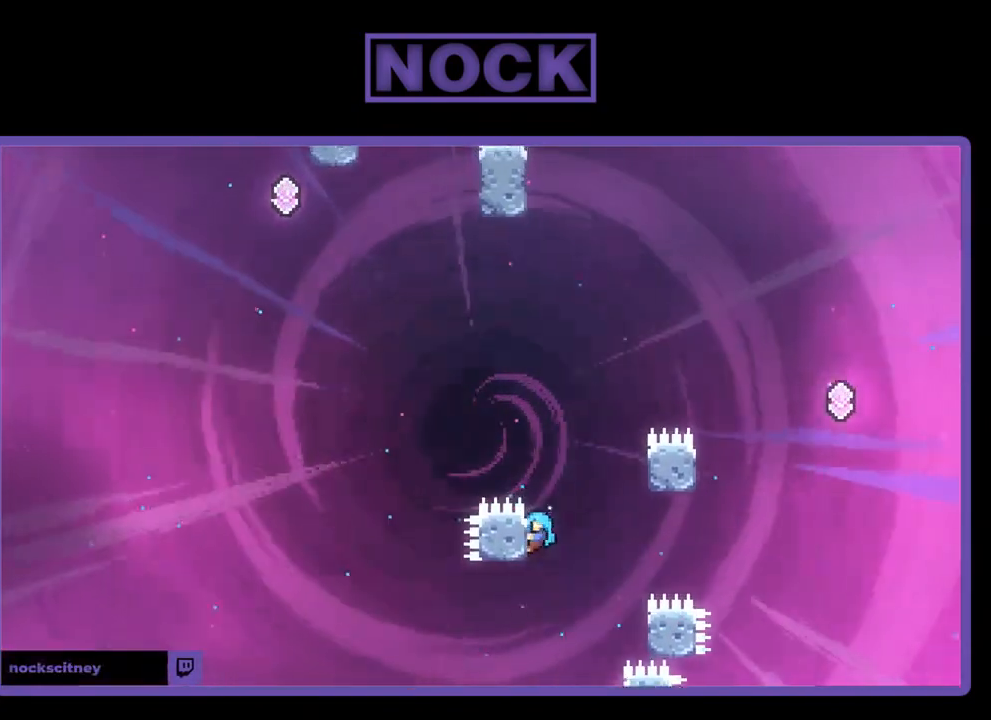
{"buttons": ["R2", "DPAD_UP", "DPAD_RIGHT"], "left_stick": "center", "events": [[50, "CROSS", "down"], [317, "DPAD_UP", "down"], [450, "CROSS", "up"]]}
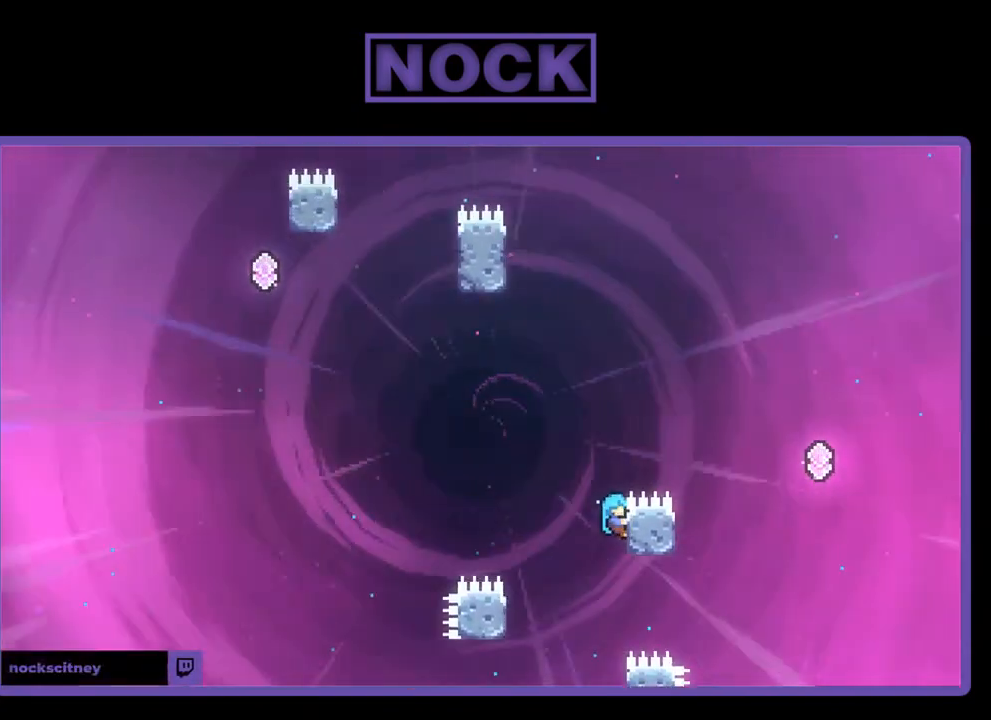
{"buttons": ["R2"], "left_stick": "center", "events": [[83, "CROSS", "down"], [150, "DPAD_UP", "up"], [450, "DPAD_RIGHT", "up"], [483, "CROSS", "up"]]}
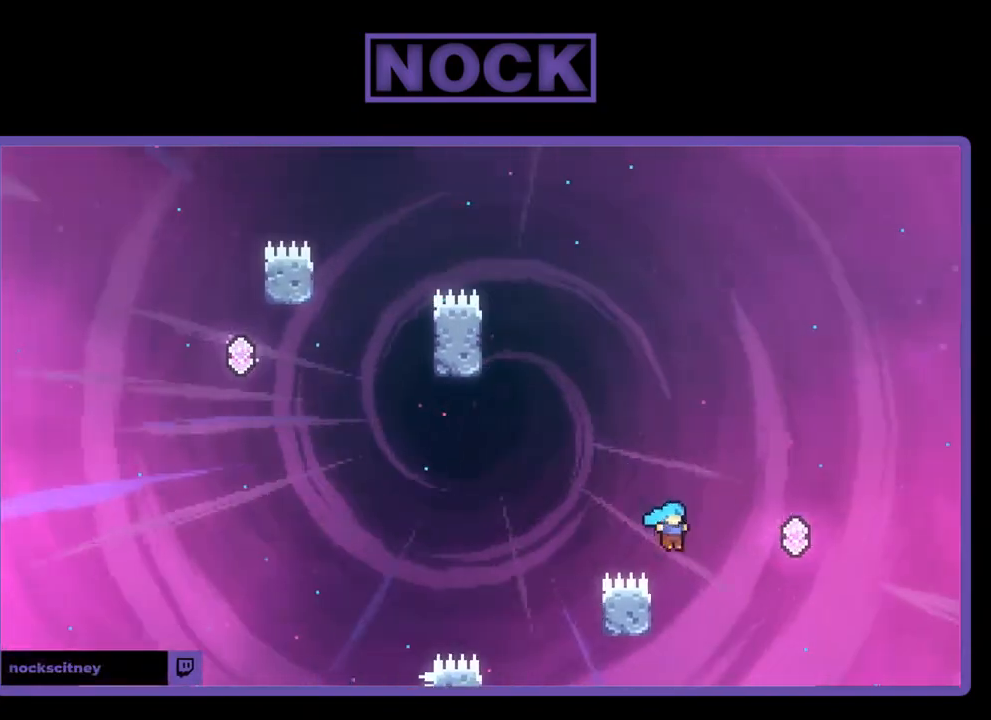
{"buttons": ["R2", "DPAD_RIGHT"], "left_stick": "center", "events": [[17, "DPAD_LEFT", "down"], [217, "DPAD_UP", "down"], [350, "DPAD_LEFT", "up"], [383, "DPAD_UP", "up"], [450, "DPAD_RIGHT", "down"]]}
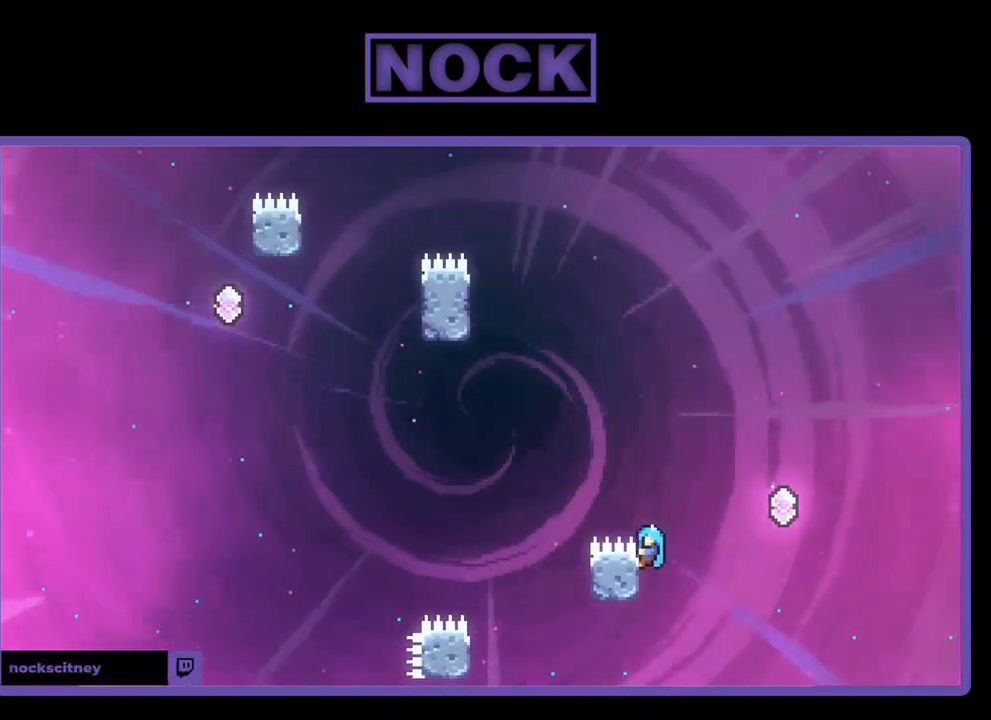
{"buttons": ["R2", "DPAD_UP", "DPAD_LEFT"], "left_stick": "center", "events": [[83, "CROSS", "down"], [183, "DPAD_UP", "down"], [417, "DPAD_RIGHT", "up"], [450, "CROSS", "up"], [450, "DPAD_LEFT", "down"]]}
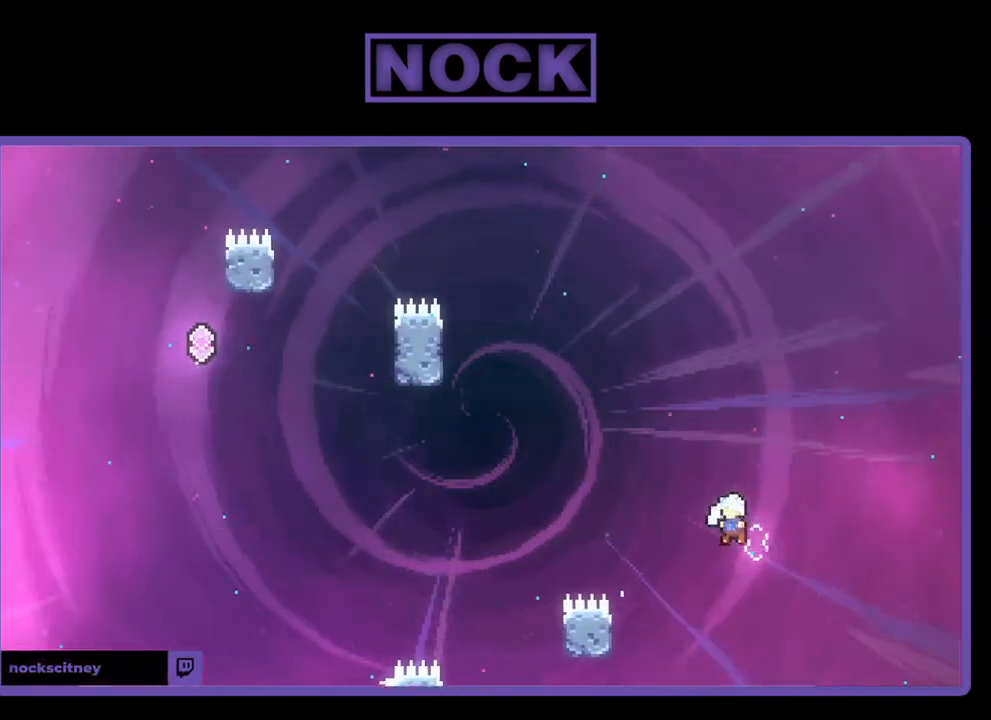
{"buttons": ["CIRCLE", "R2", "DPAD_UP", "DPAD_LEFT"], "left_stick": "center", "events": [[17, "CIRCLE", "down"], [417, "CIRCLE", "up"], [483, "CIRCLE", "down"]]}
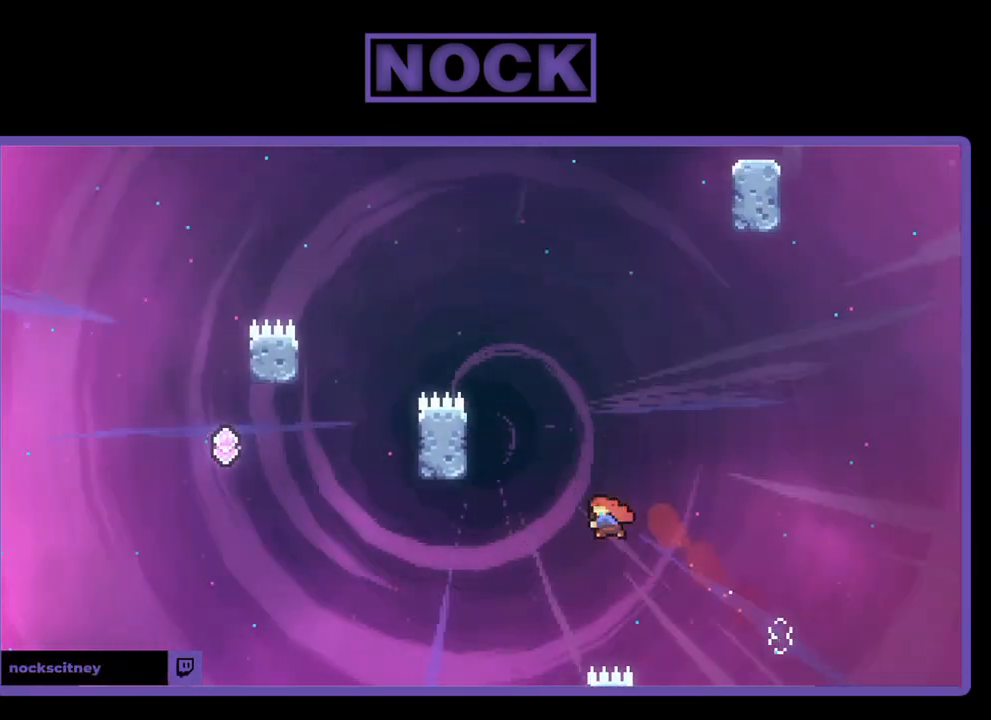
{"buttons": ["R2", "DPAD_LEFT"], "left_stick": "center", "events": [[317, "CIRCLE", "up"], [483, "DPAD_UP", "up"]]}
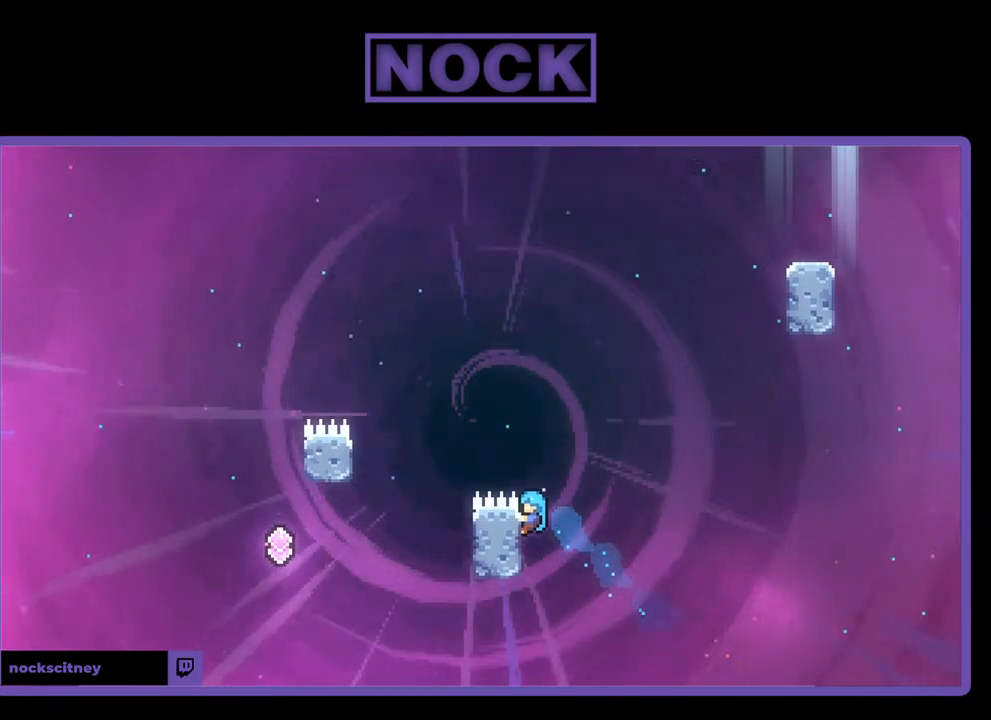
{"buttons": ["CROSS", "R2", "DPAD_LEFT"], "left_stick": "center", "events": [[17, "DPAD_LEFT", "up"], [283, "DPAD_LEFT", "down"], [317, "DPAD_LEFT", "up"], [383, "DPAD_LEFT", "down"], [417, "CROSS", "down"]]}
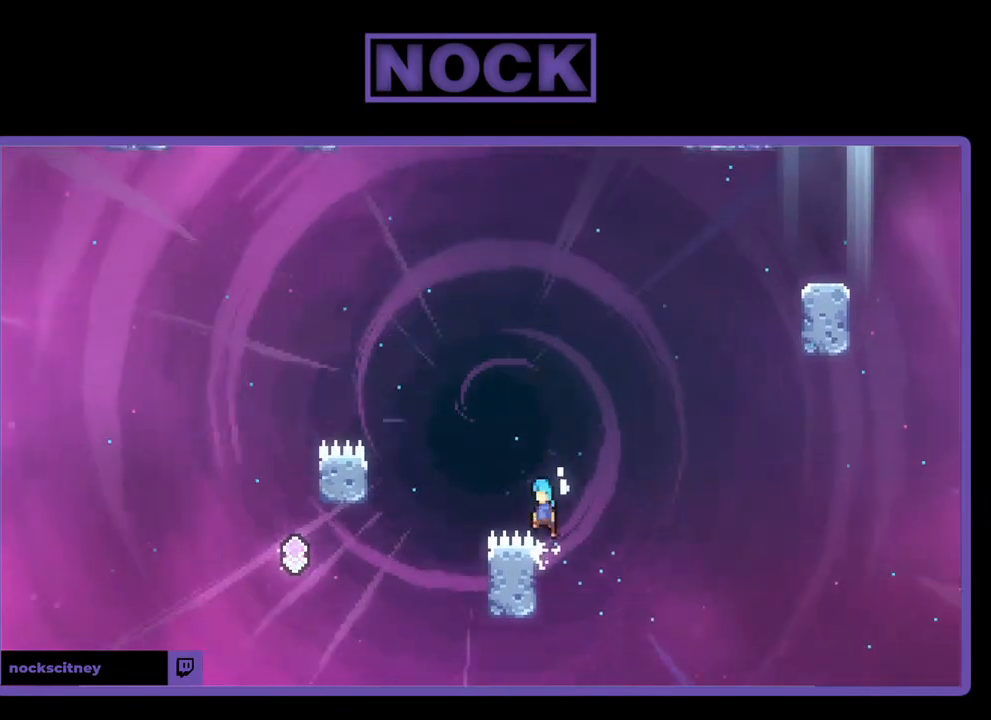
{"buttons": ["R2", "DPAD_RIGHT"], "left_stick": "center", "events": [[317, "DPAD_LEFT", "up"], [417, "CROSS", "up"], [417, "DPAD_RIGHT", "down"]]}
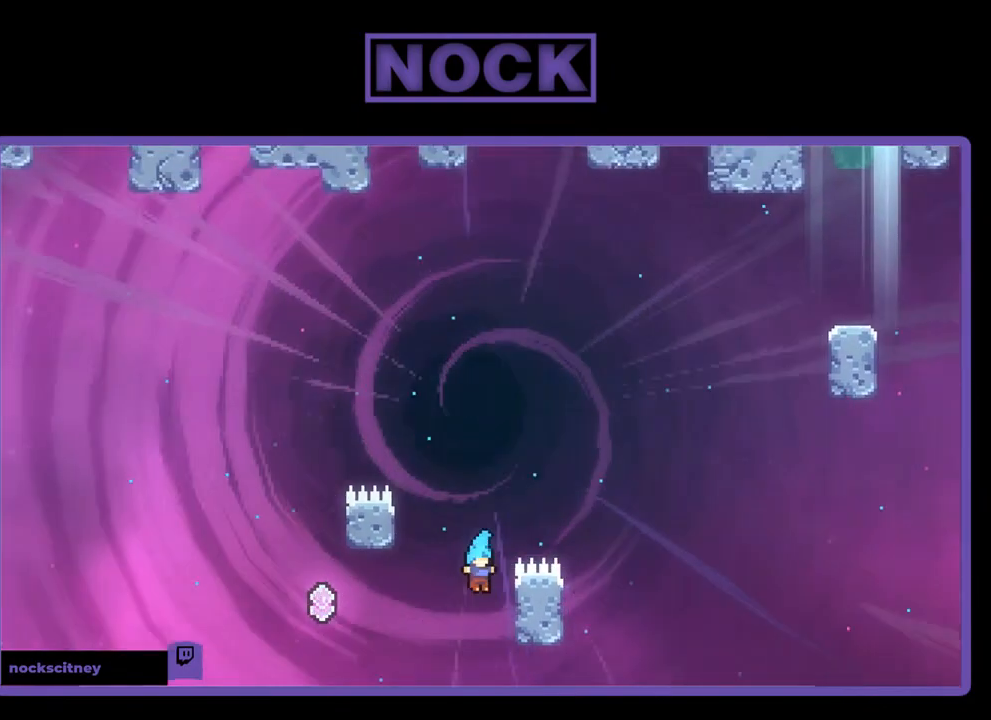
{"buttons": ["R2", "DPAD_UP"], "left_stick": "center", "events": [[83, "DPAD_UP", "down"], [350, "DPAD_RIGHT", "up"]]}
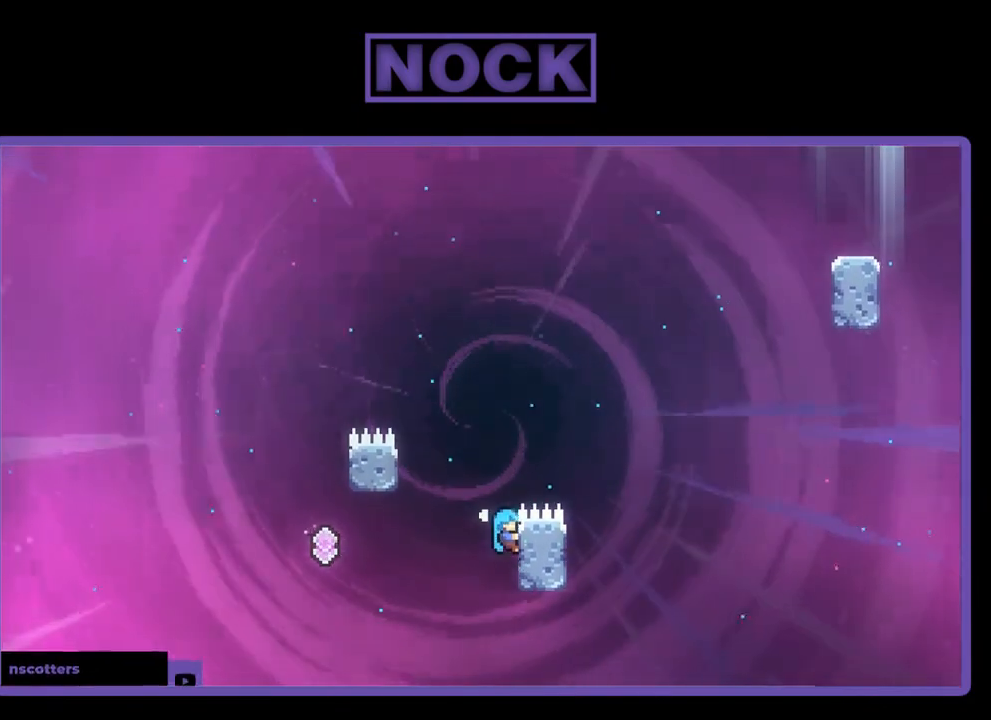
{"buttons": ["R2", "DPAD_UP", "DPAD_LEFT"], "left_stick": "center", "events": [[50, "DPAD_LEFT", "down"], [83, "CROSS", "down"], [483, "CROSS", "up"]]}
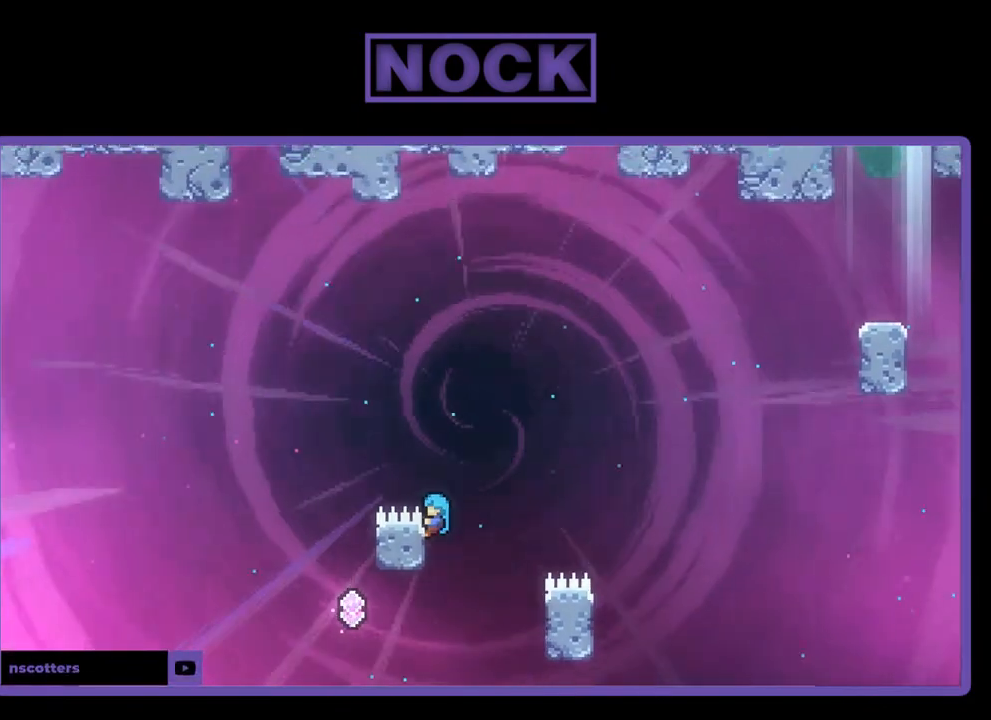
{"buttons": ["R2"], "left_stick": "center", "events": [[50, "CROSS", "down"], [383, "DPAD_UP", "up"], [417, "DPAD_LEFT", "up"], [467, "CROSS", "up"]]}
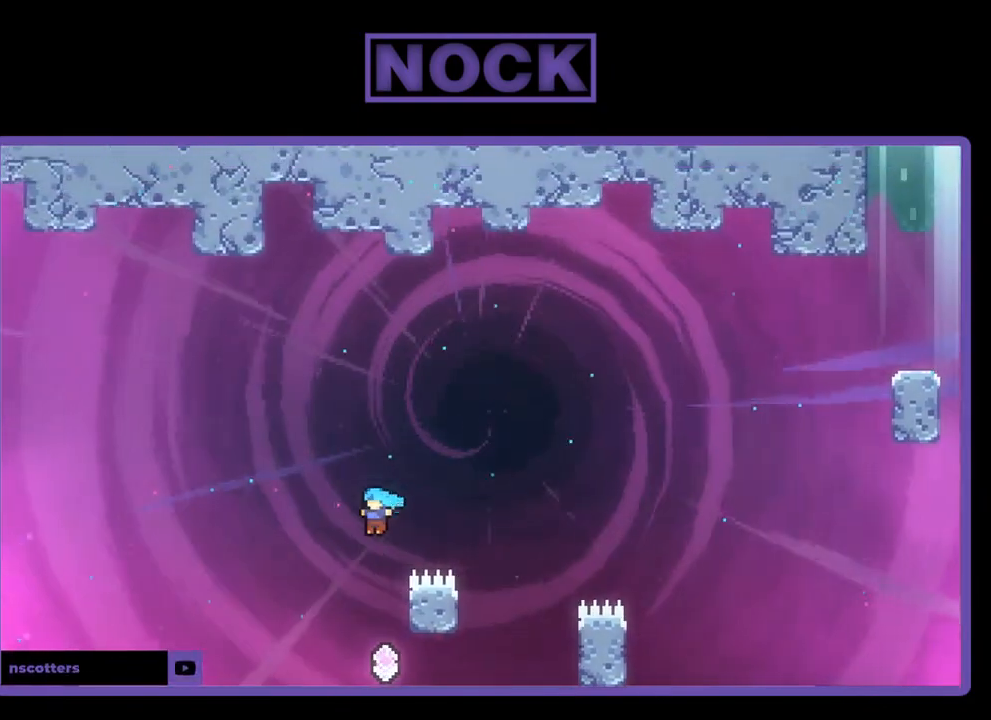
{"buttons": ["CIRCLE", "R2", "DPAD_UP"], "left_stick": "center", "events": [[150, "DPAD_RIGHT", "down"], [250, "DPAD_RIGHT", "up"], [383, "DPAD_UP", "down"], [417, "CIRCLE", "down"]]}
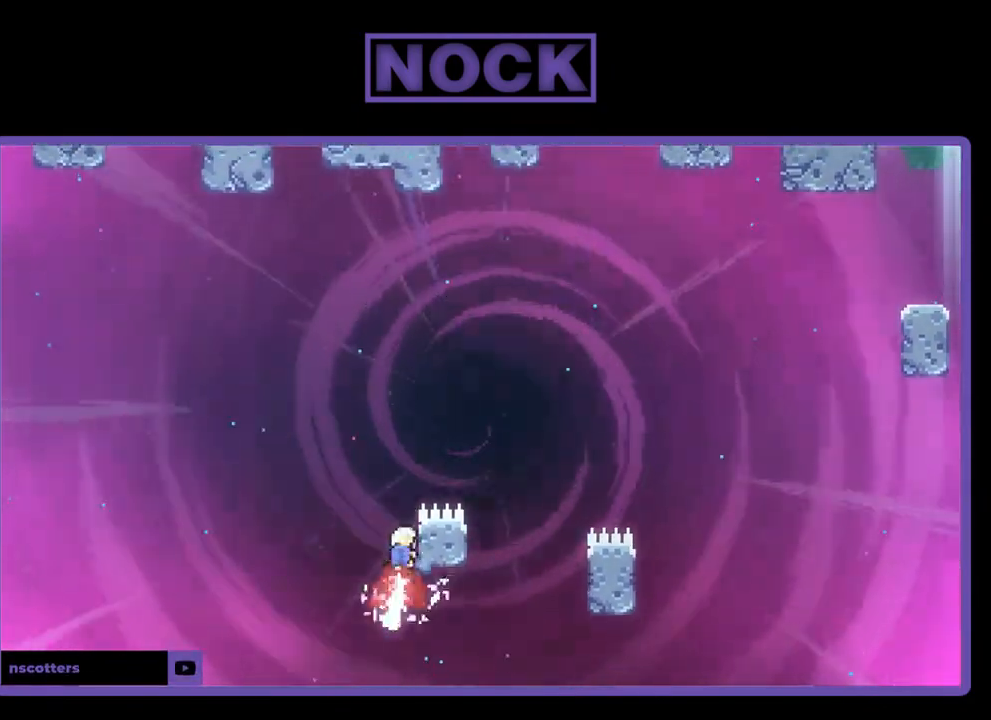
{"buttons": ["R2"], "left_stick": "center", "events": [[17, "DPAD_UP", "up"], [83, "CIRCLE", "up"]]}
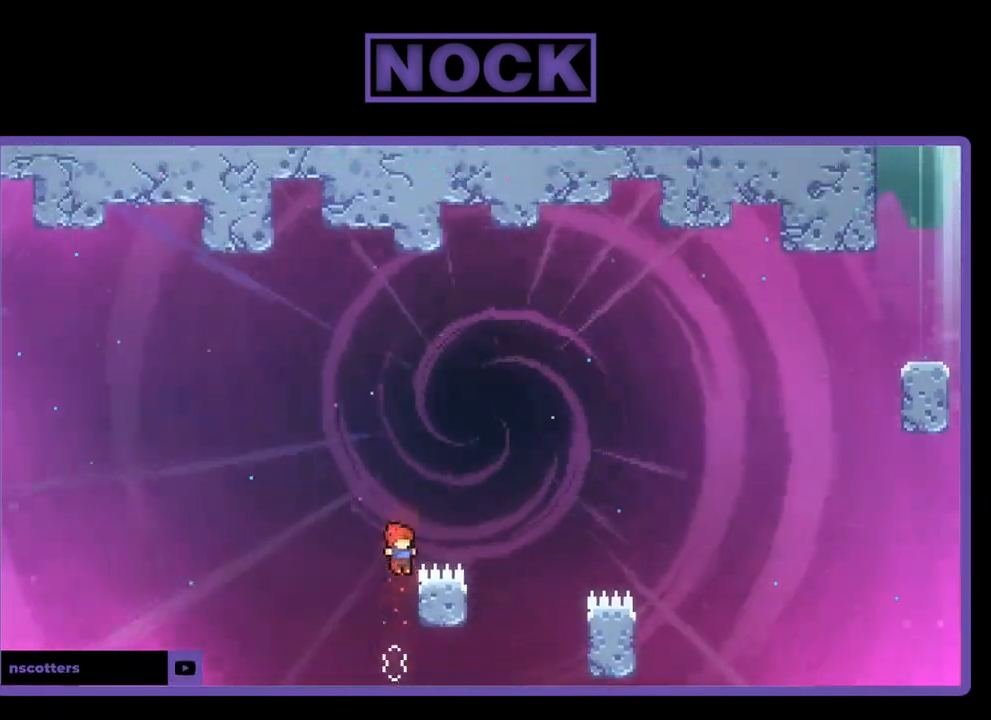
{"buttons": ["R2", "DPAD_DOWN"], "left_stick": "center", "events": [[17, "DPAD_RIGHT", "down"], [150, "DPAD_RIGHT", "up"], [450, "DPAD_DOWN", "down"]]}
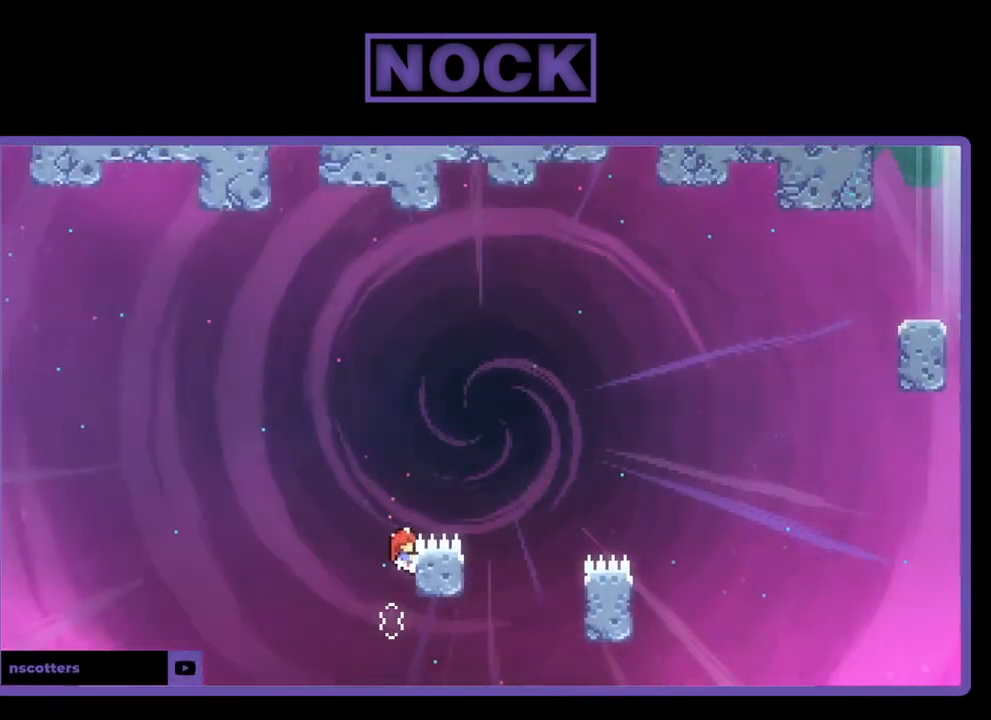
{"buttons": ["R2"], "left_stick": "center", "events": [[117, "DPAD_DOWN", "up"]]}
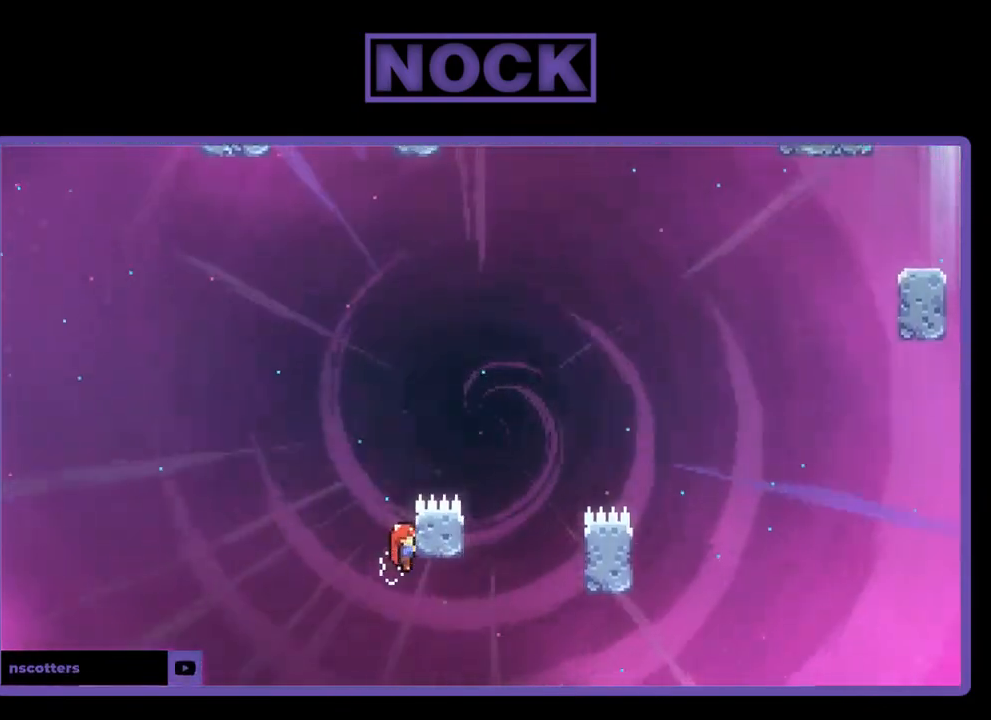
{"buttons": ["R2"], "left_stick": "center", "events": []}
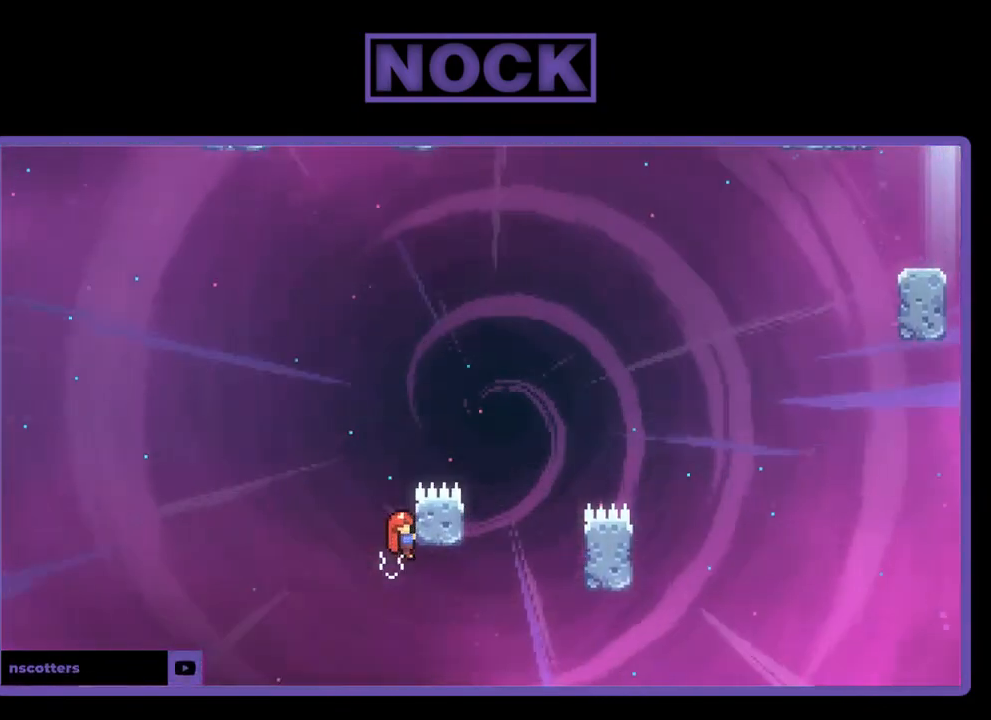
{"buttons": ["R2"], "left_stick": "center", "events": []}
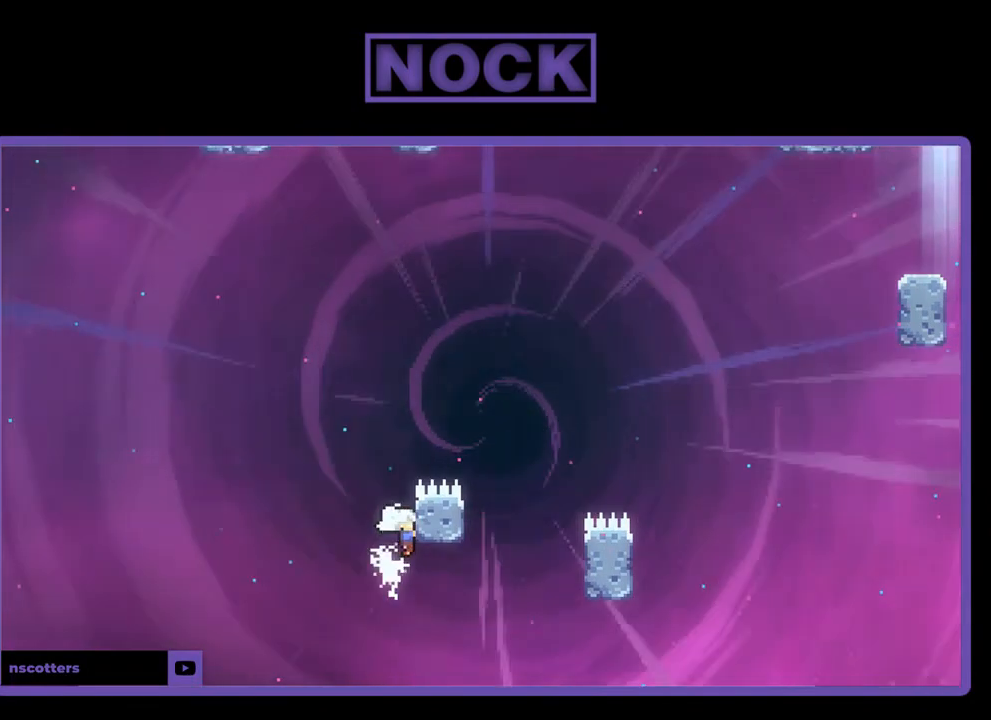
{"buttons": ["R2"], "left_stick": "center", "events": []}
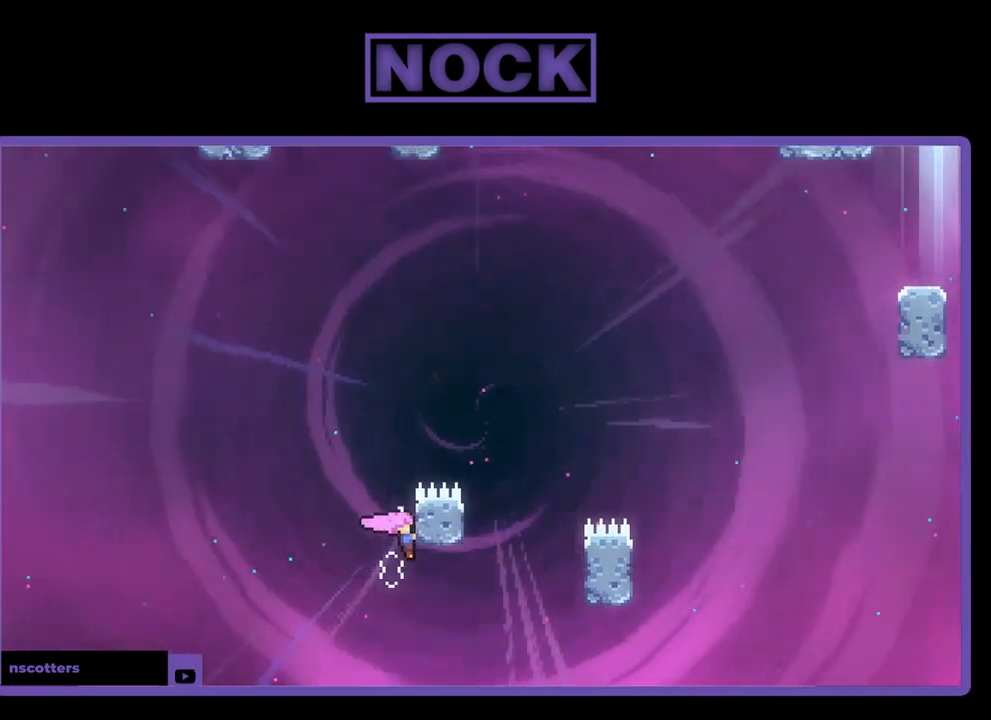
{"buttons": ["R2"], "left_stick": "center", "events": []}
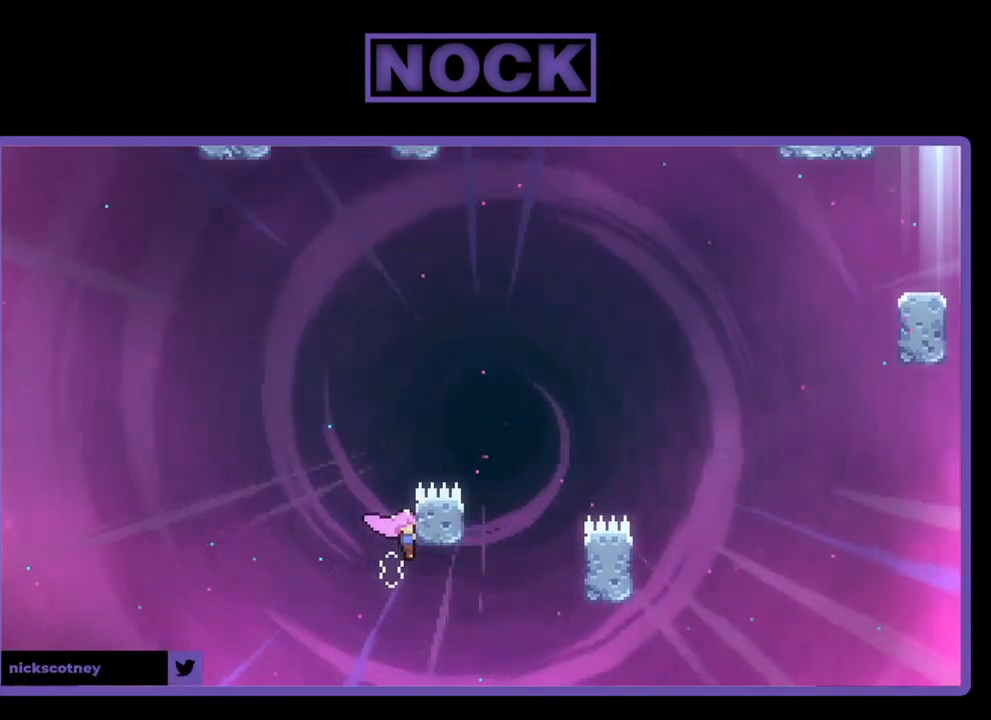
{"buttons": ["R2"], "left_stick": "center", "events": []}
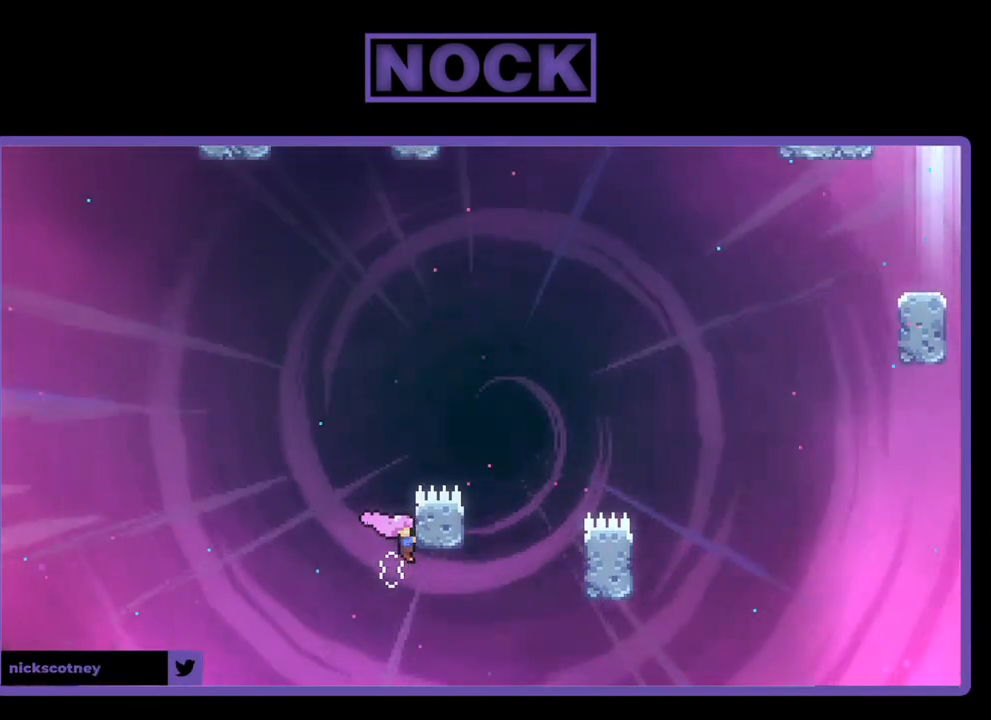
{"buttons": ["R2"], "left_stick": "center", "events": []}
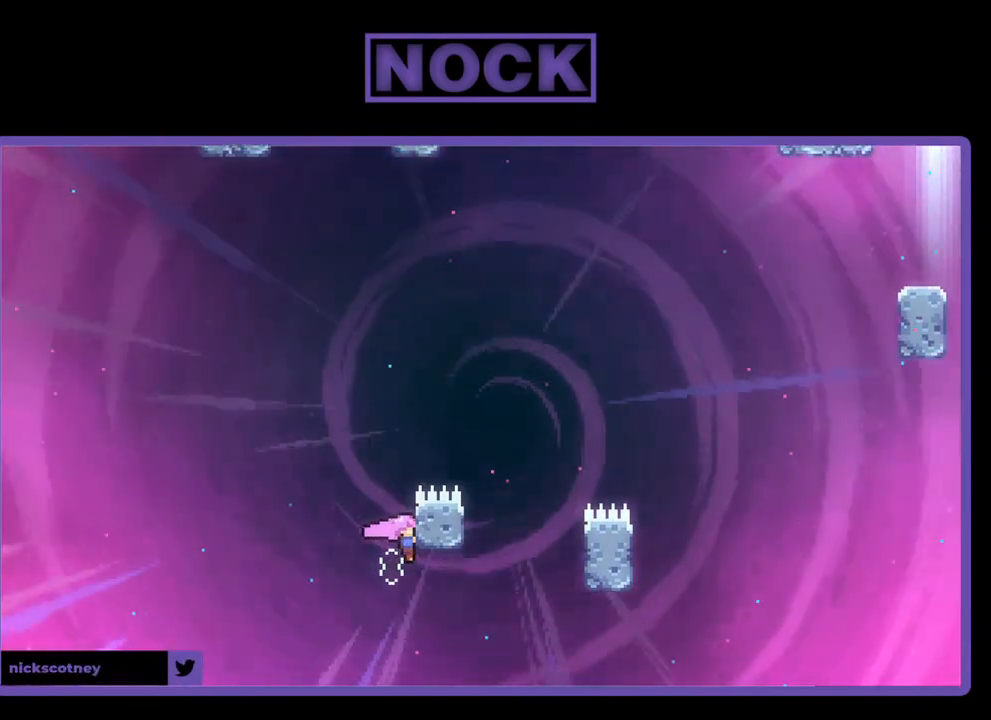
{"buttons": ["R2"], "left_stick": "center", "events": []}
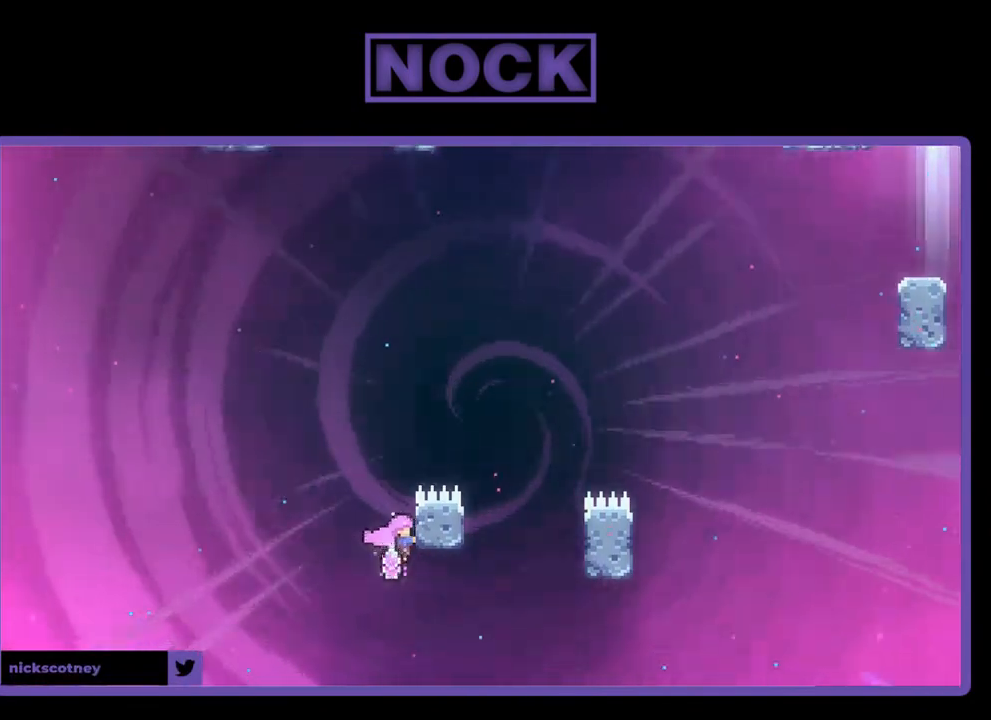
{"buttons": ["R2"], "left_stick": "center", "events": []}
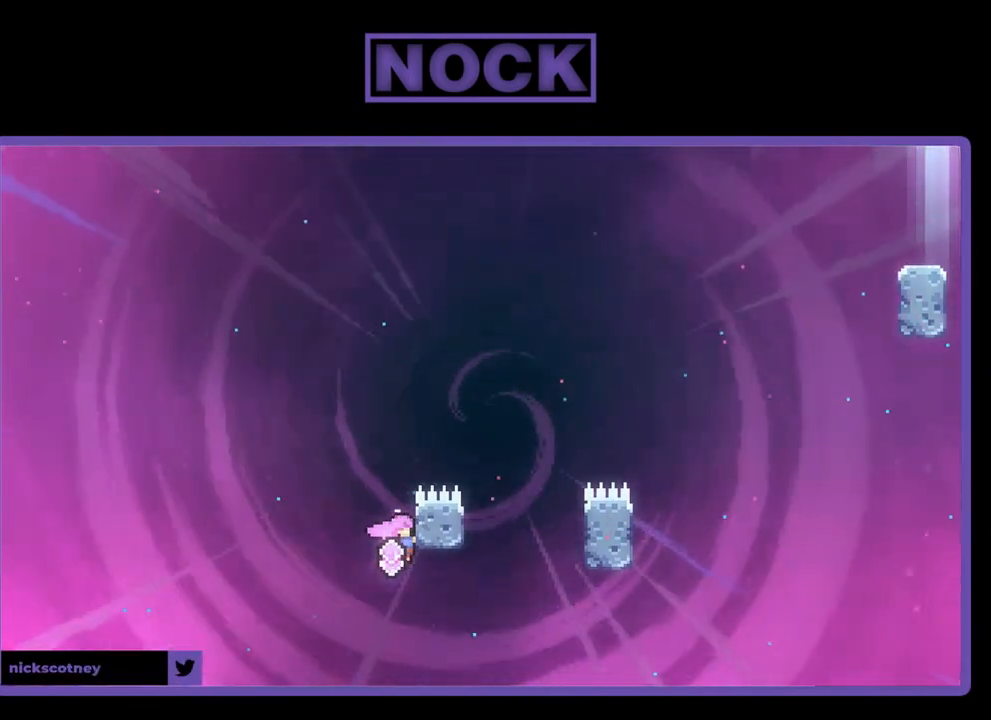
{"buttons": ["R2"], "left_stick": "center", "events": []}
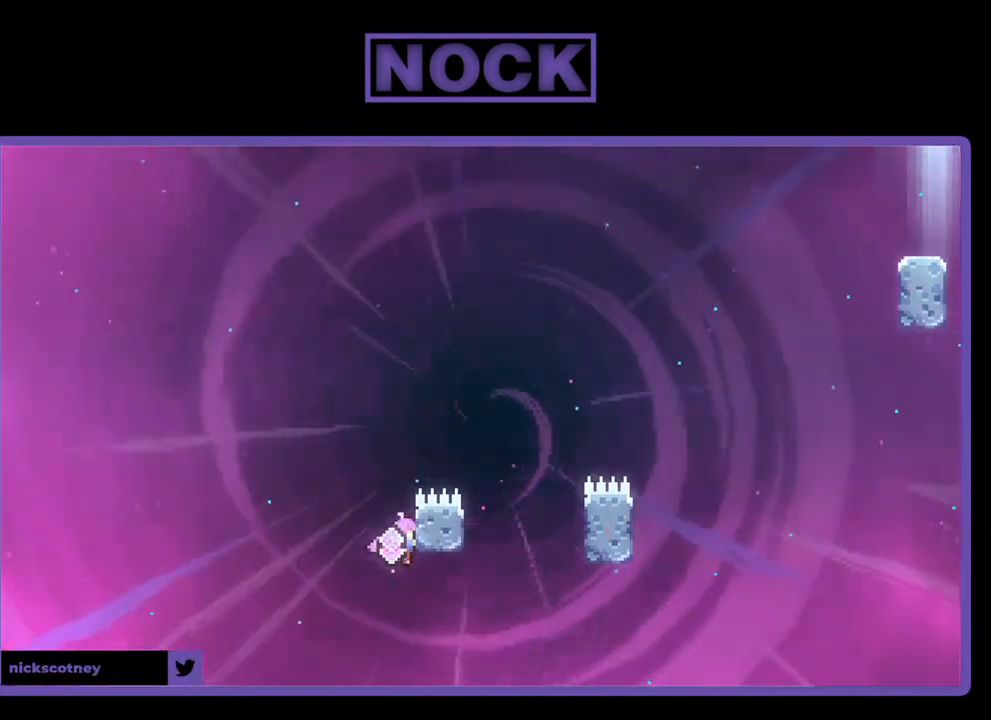
{"buttons": ["R2"], "left_stick": "center", "events": []}
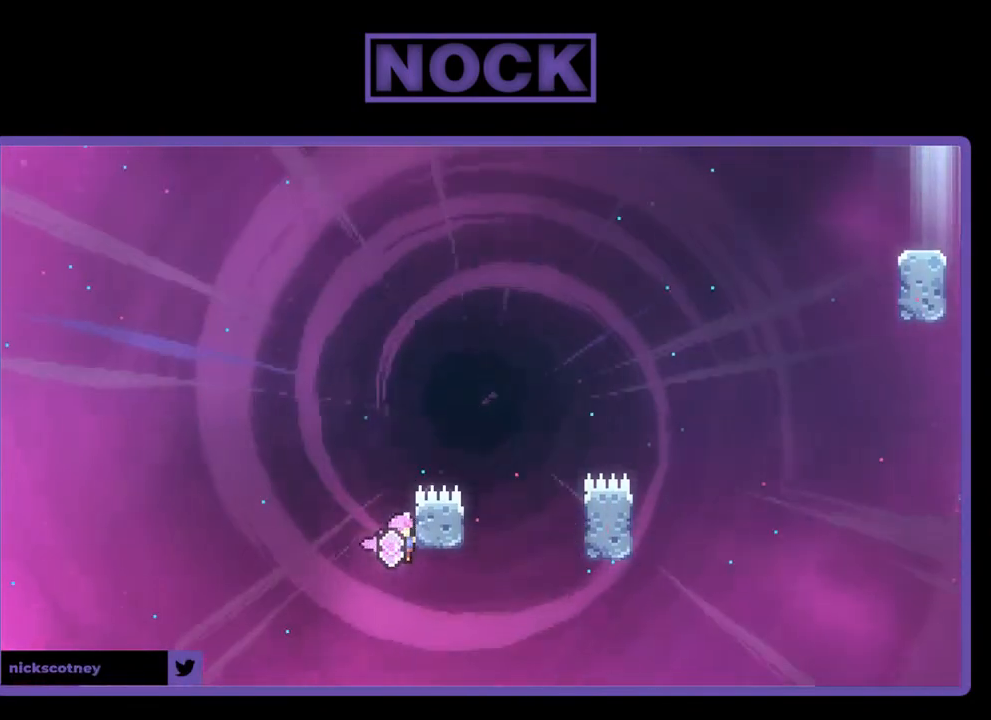
{"buttons": ["R2"], "left_stick": "center", "events": []}
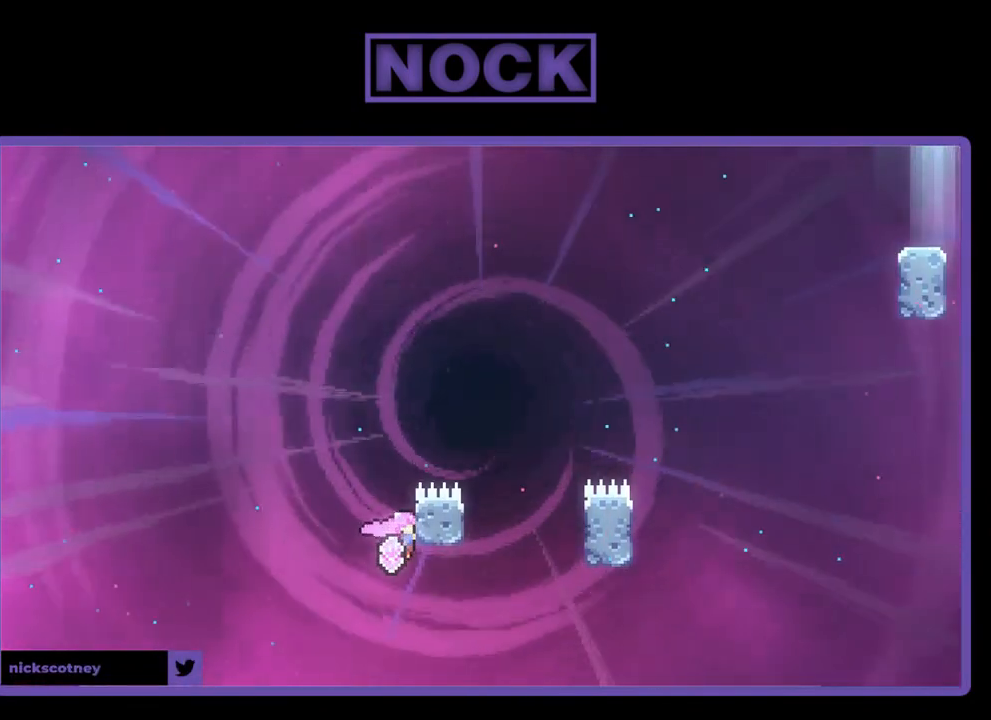
{"buttons": ["R2"], "left_stick": "center", "events": []}
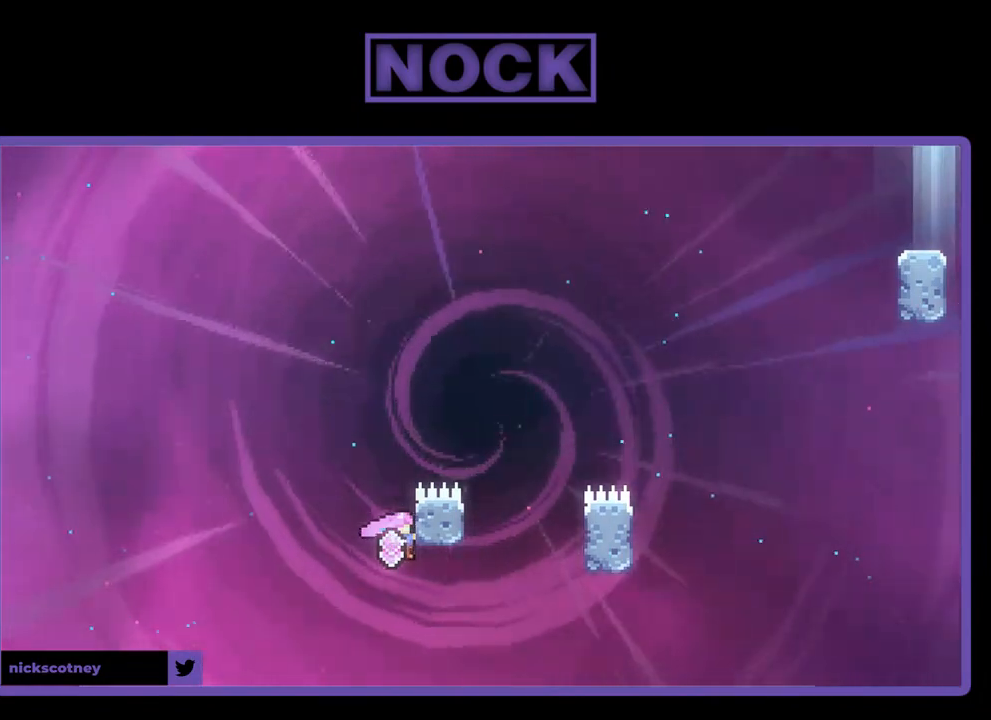
{"buttons": ["R2"], "left_stick": "center", "events": []}
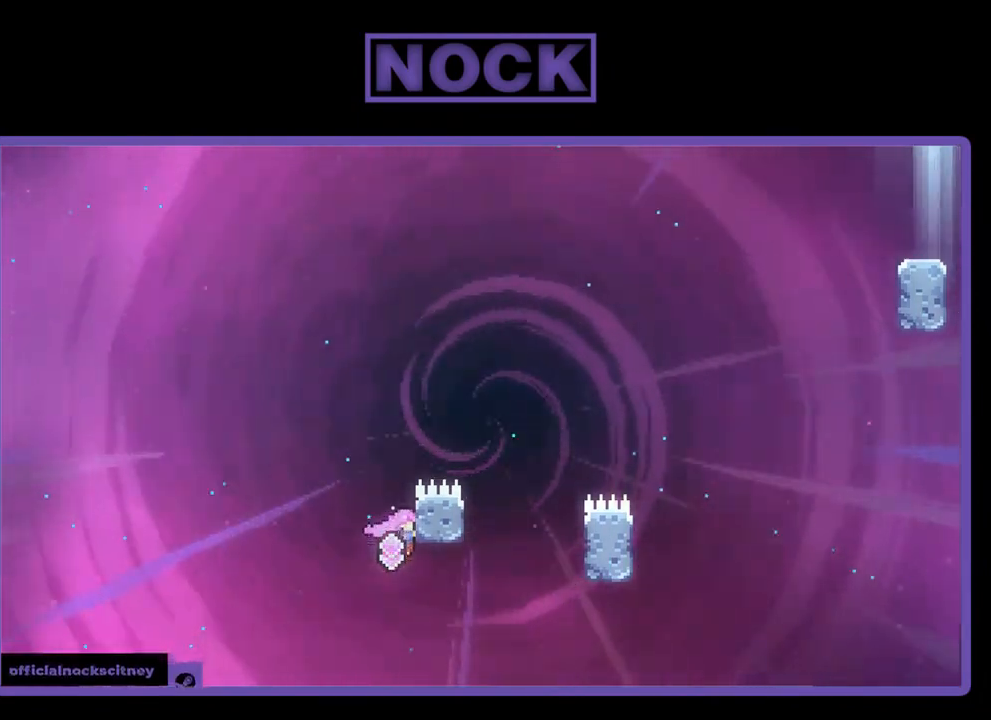
{"buttons": ["R2"], "left_stick": "center", "events": [[117, "DPAD_UP", "down"], [483, "DPAD_UP", "up"]]}
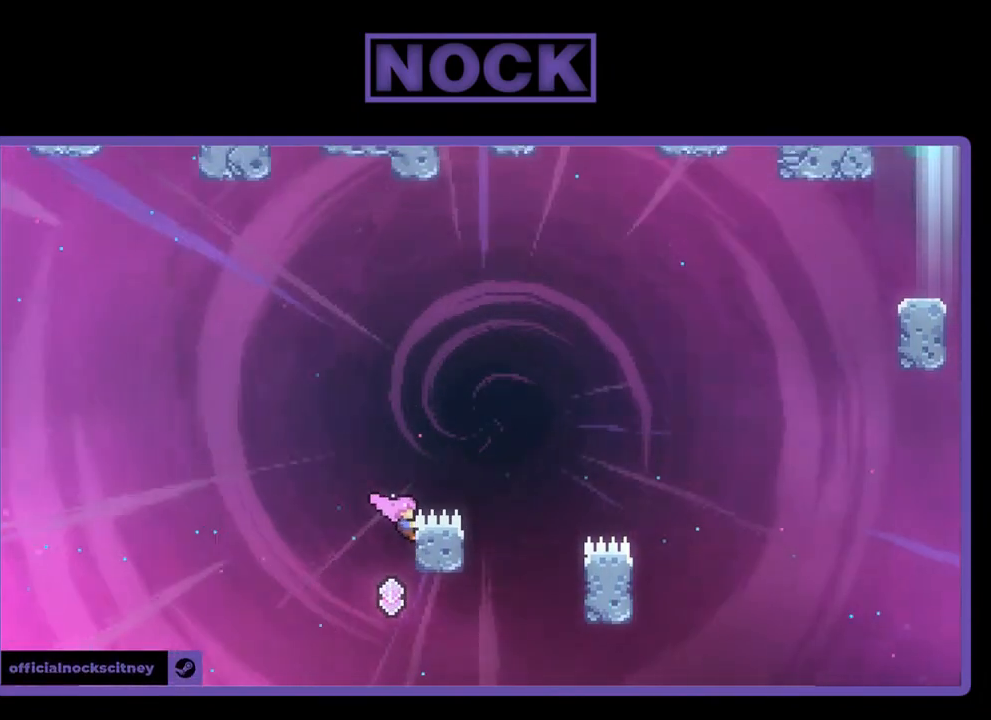
{"buttons": ["CROSS", "R2", "DPAD_RIGHT"], "left_stick": "center", "events": [[183, "DPAD_RIGHT", "down"], [283, "CROSS", "down"]]}